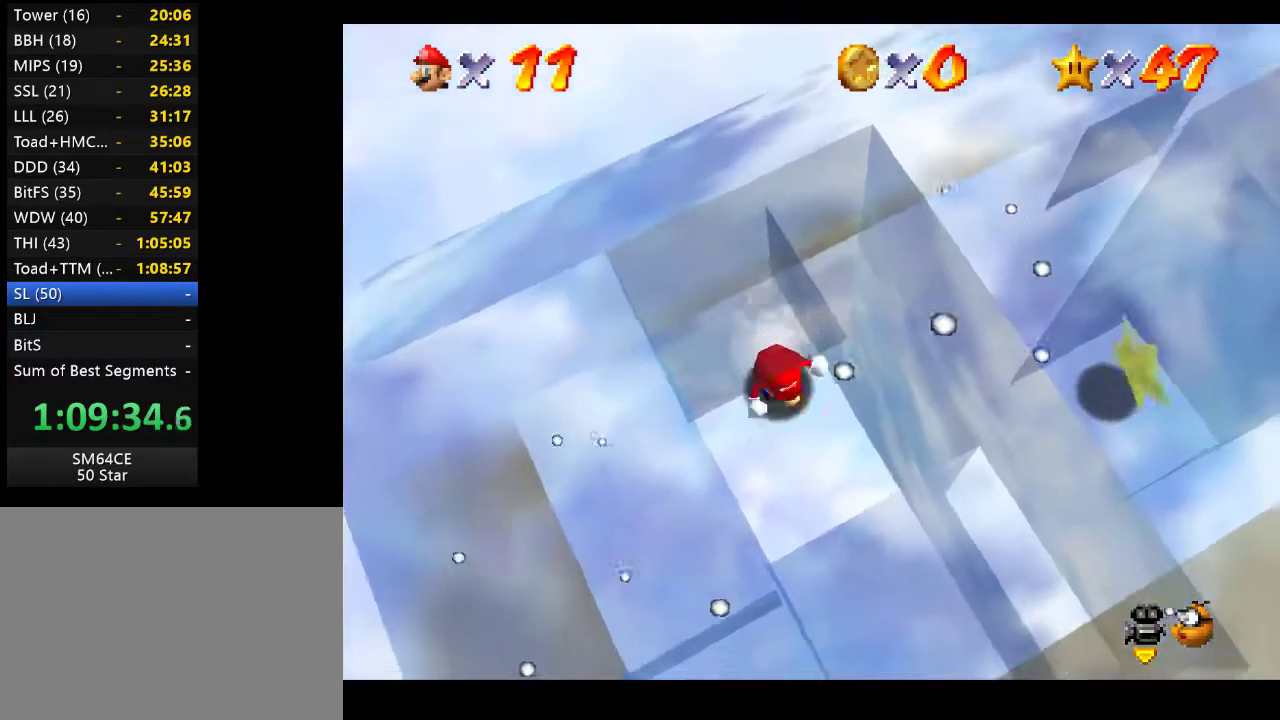
Gameplay with a controller (Xbox layout); each line is a JSON object with the inputs held at the frame after it. "events" lists button and stick changes between this image and that frame as [ms after this image, input, new state], when the widget could be followed in between. Not read: L3 R3.
{"buttons": [], "left_stick": "center", "right_stick": "center", "events": [[150, "left_stick", "center"]]}
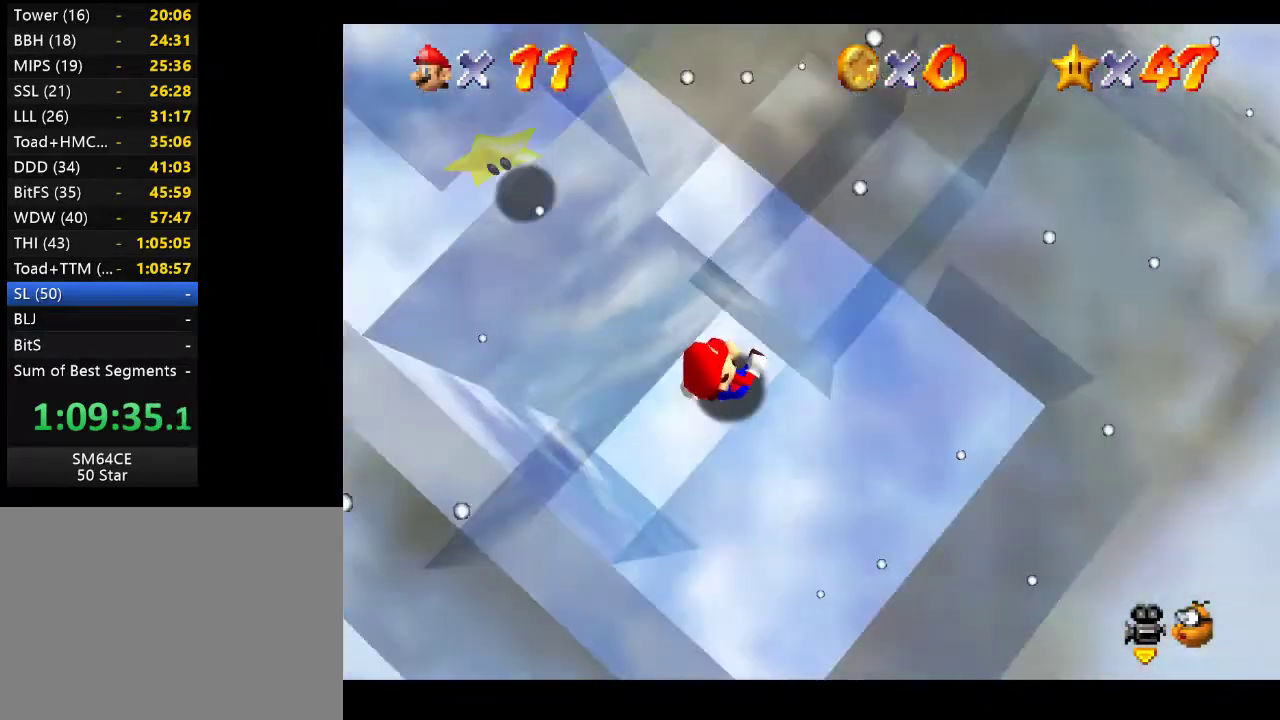
{"buttons": [], "left_stick": "down", "right_stick": "center", "events": [[433, "left_stick", "down"]]}
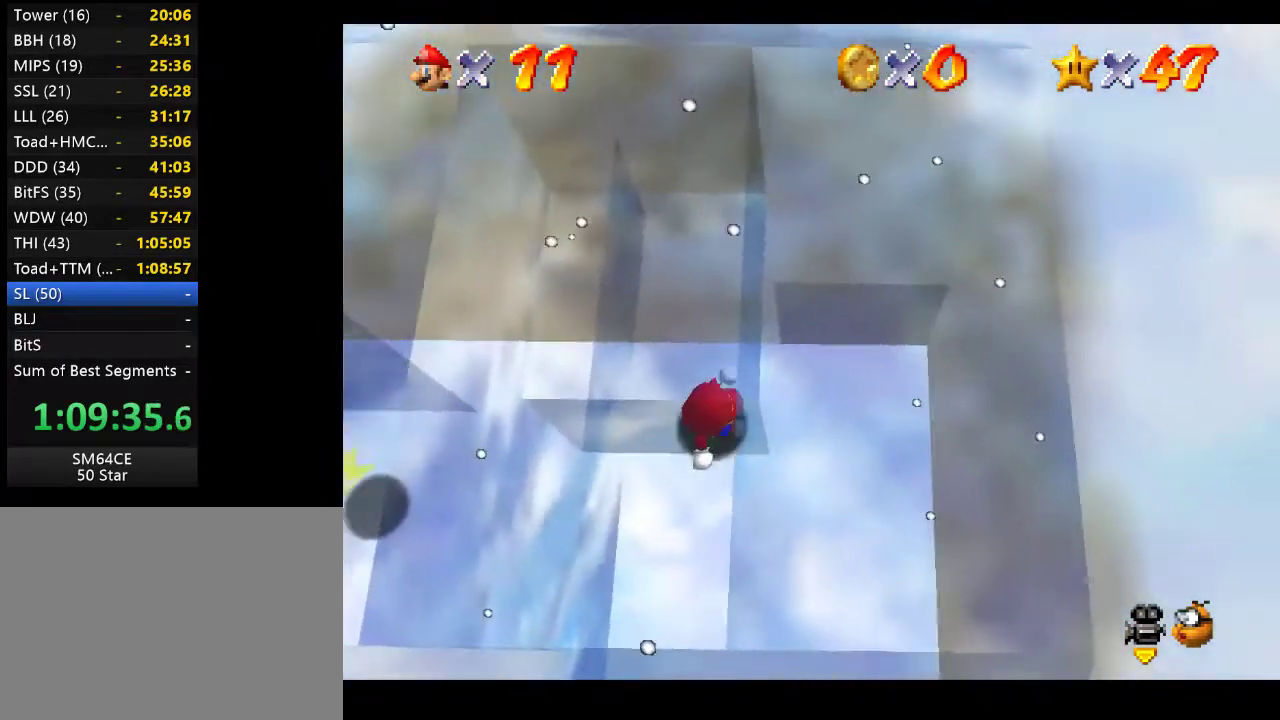
{"buttons": [], "left_stick": "center", "right_stick": "center", "events": [[483, "left_stick", "center"]]}
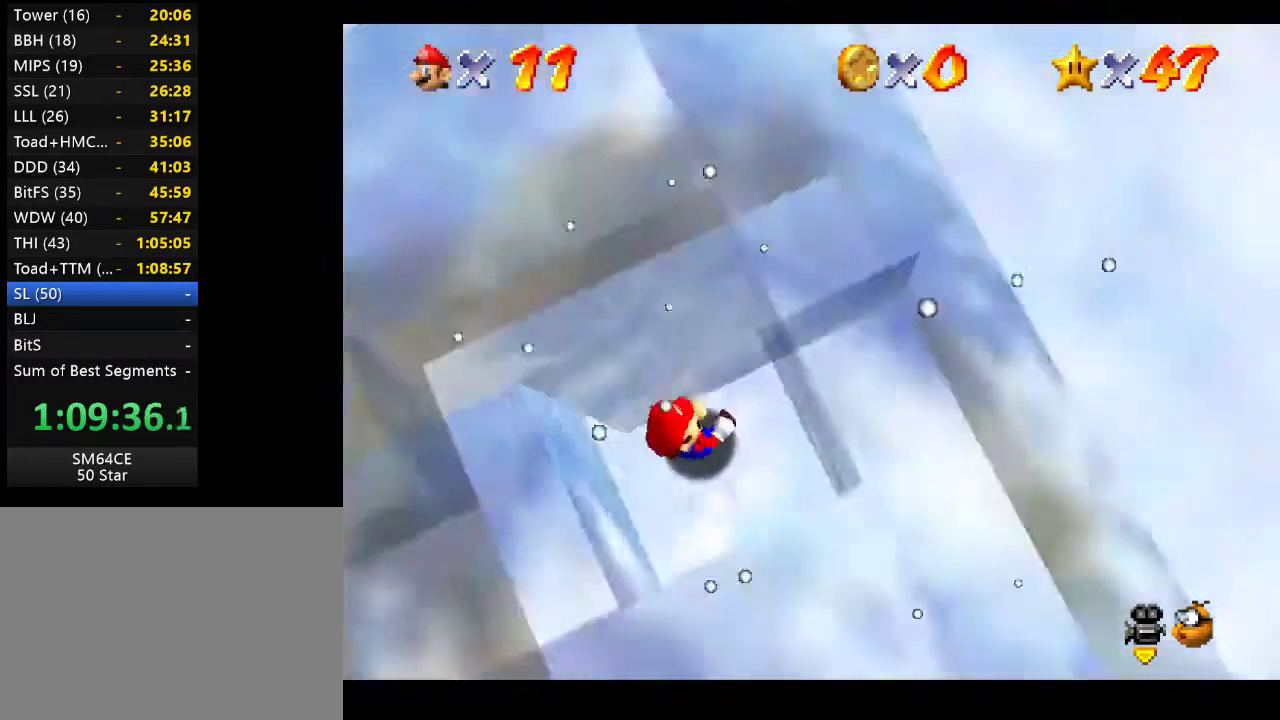
{"buttons": [], "left_stick": "center", "right_stick": "center", "events": []}
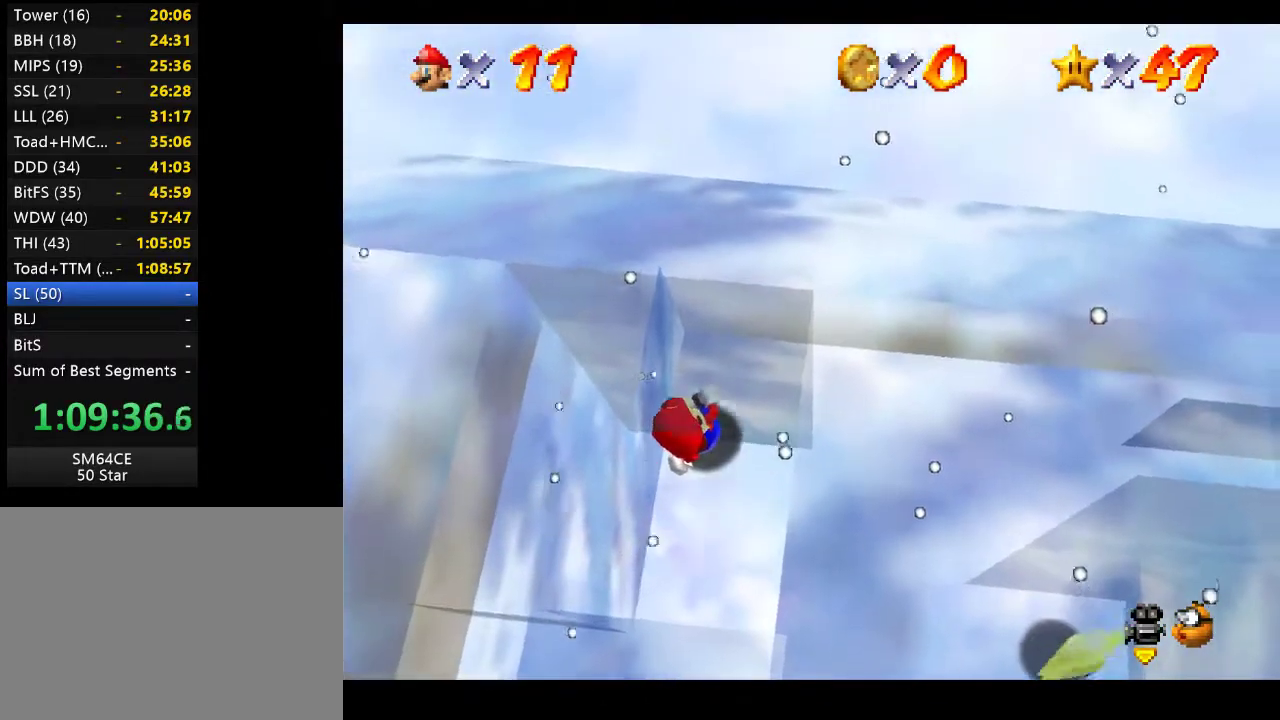
{"buttons": [], "left_stick": "down", "right_stick": "center", "events": [[167, "A", "down"], [317, "left_stick", "down"], [400, "A", "up"]]}
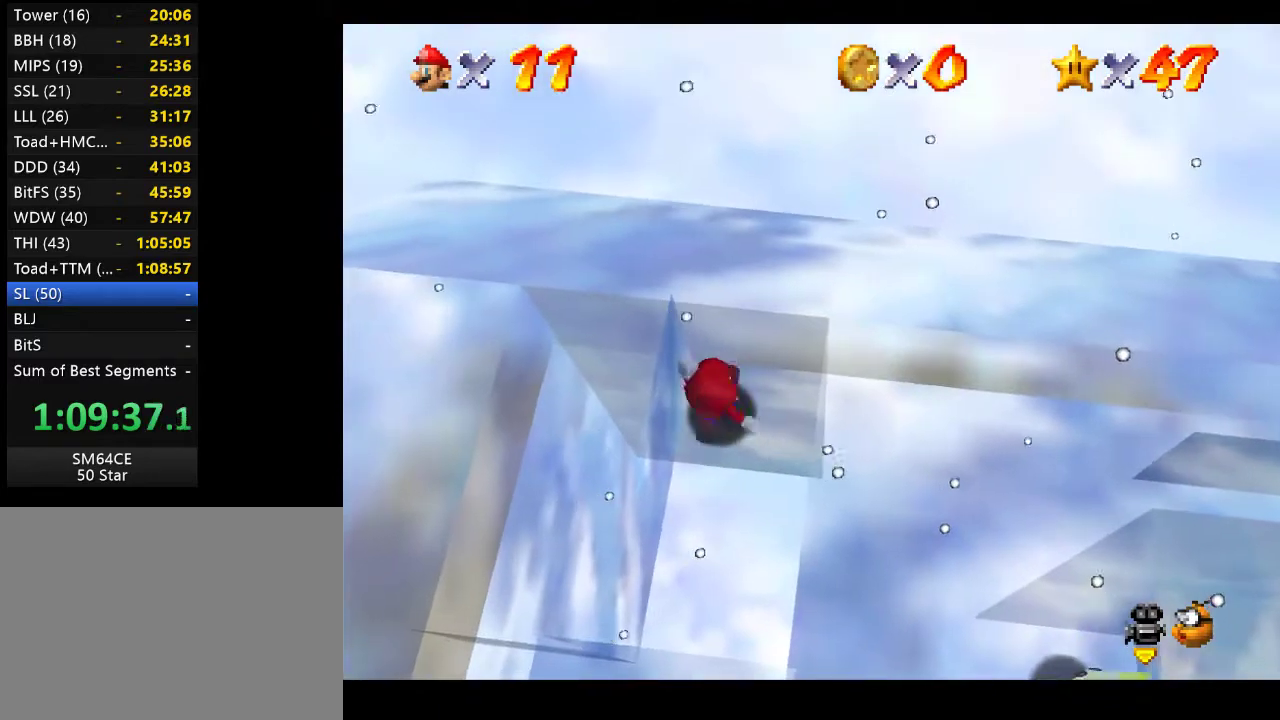
{"buttons": [], "left_stick": "center", "right_stick": "center", "events": [[183, "left_stick", "center"]]}
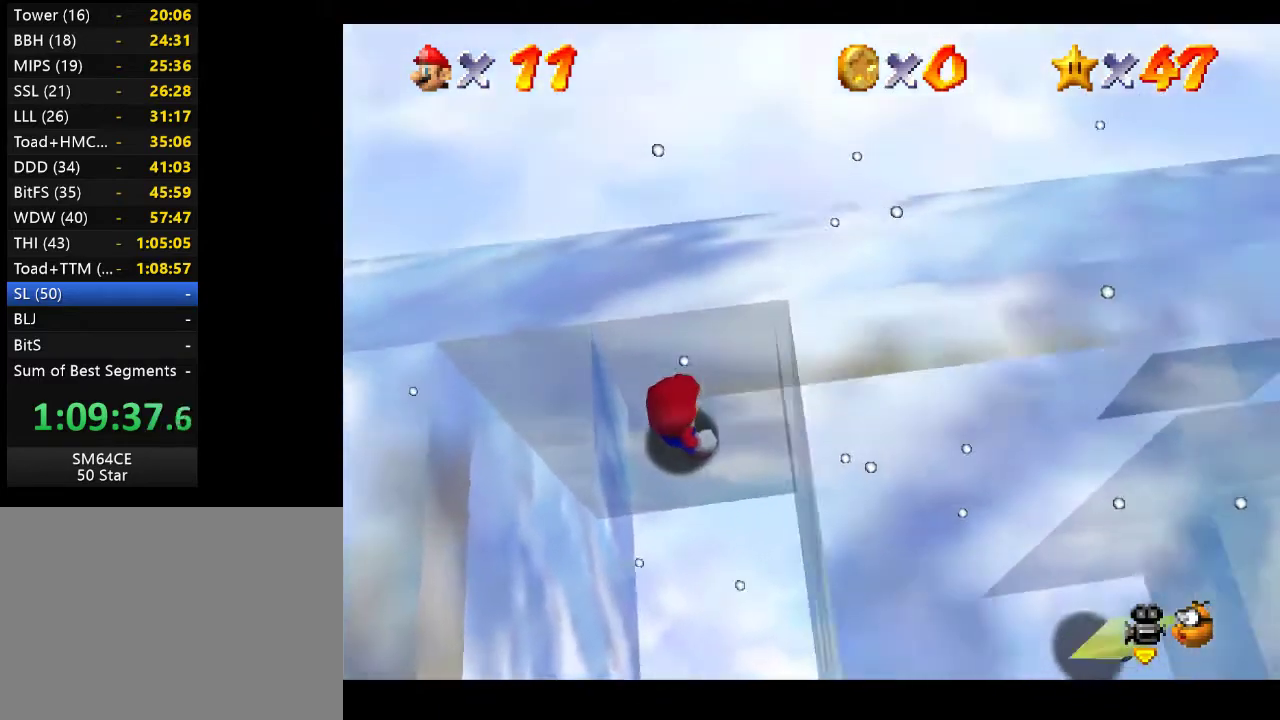
{"buttons": [], "left_stick": "down", "right_stick": "center", "events": [[483, "left_stick", "down"]]}
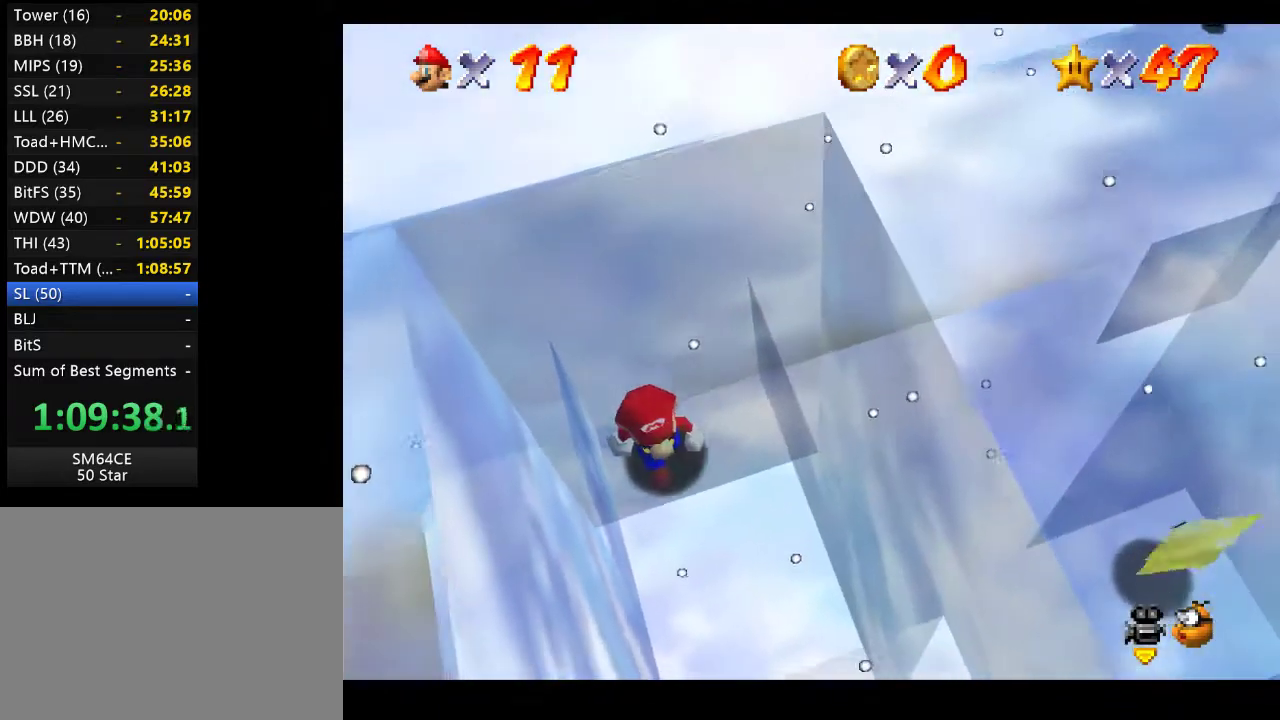
{"buttons": [], "left_stick": "center", "right_stick": "center", "events": [[333, "left_stick", "center"]]}
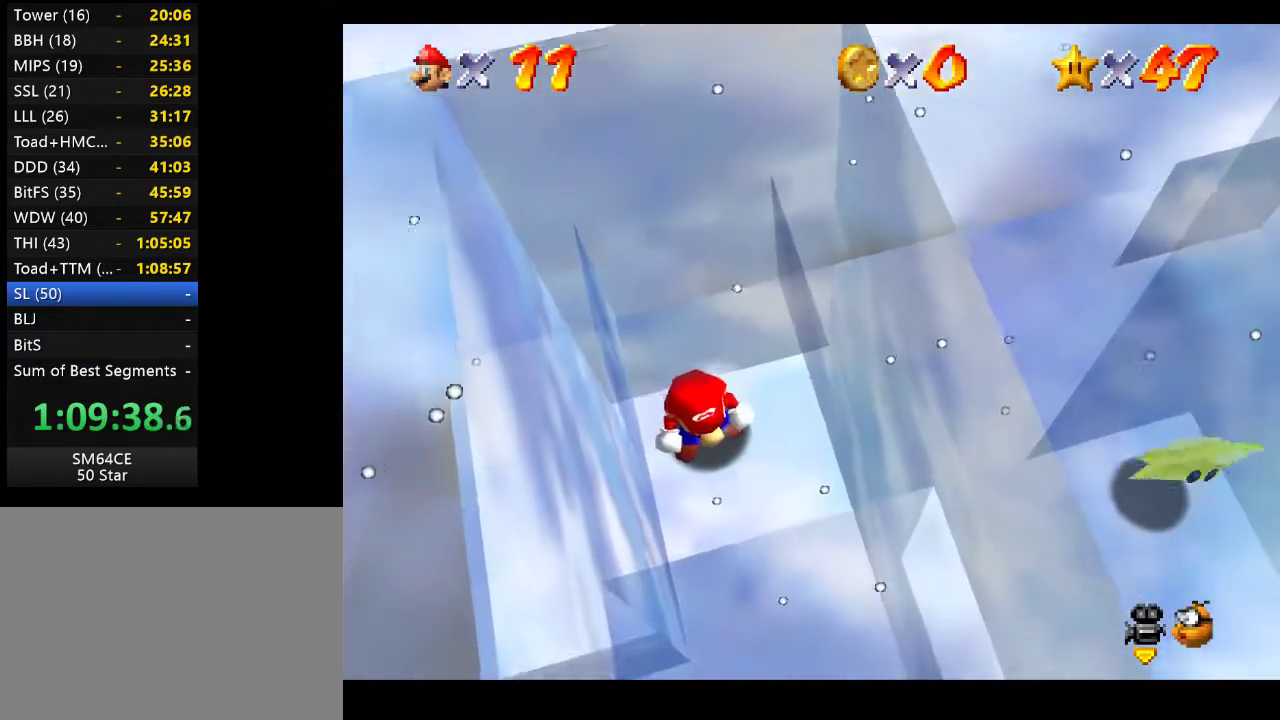
{"buttons": [], "left_stick": "down", "right_stick": "center", "events": [[450, "left_stick", "down"]]}
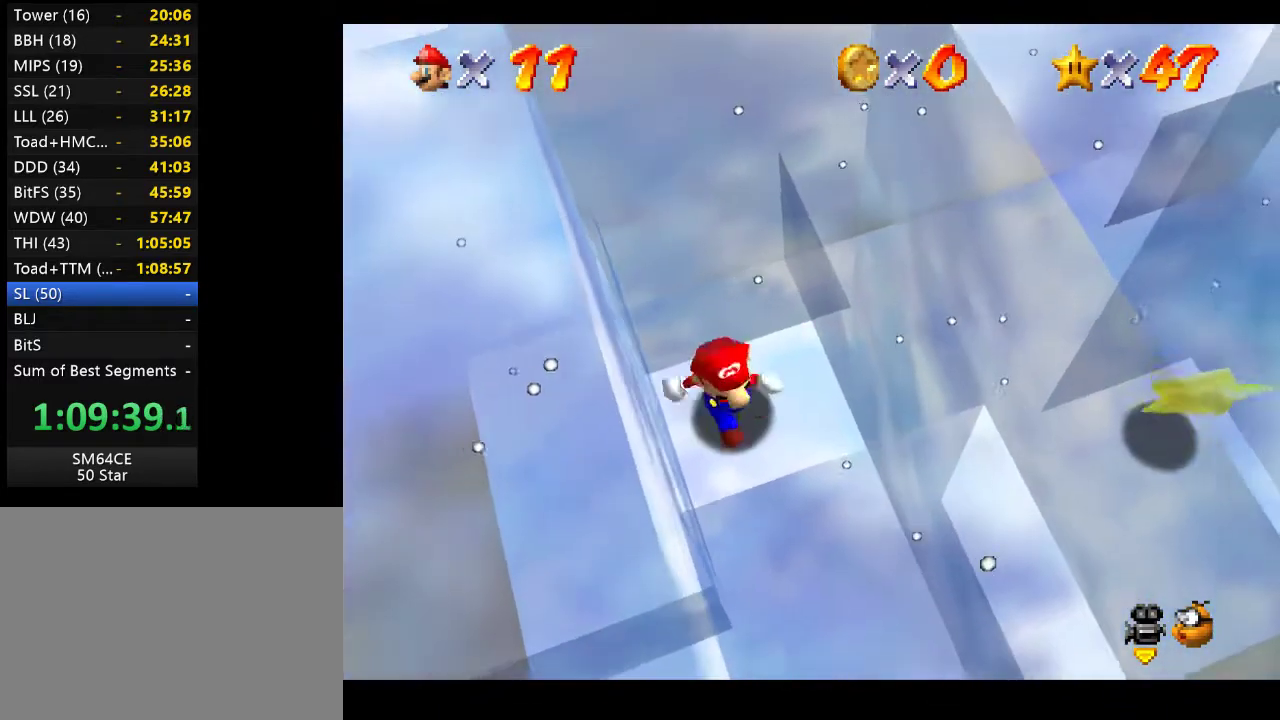
{"buttons": [], "left_stick": "center", "right_stick": "center", "events": [[33, "left_stick", "down-right"], [217, "left_stick", "center"]]}
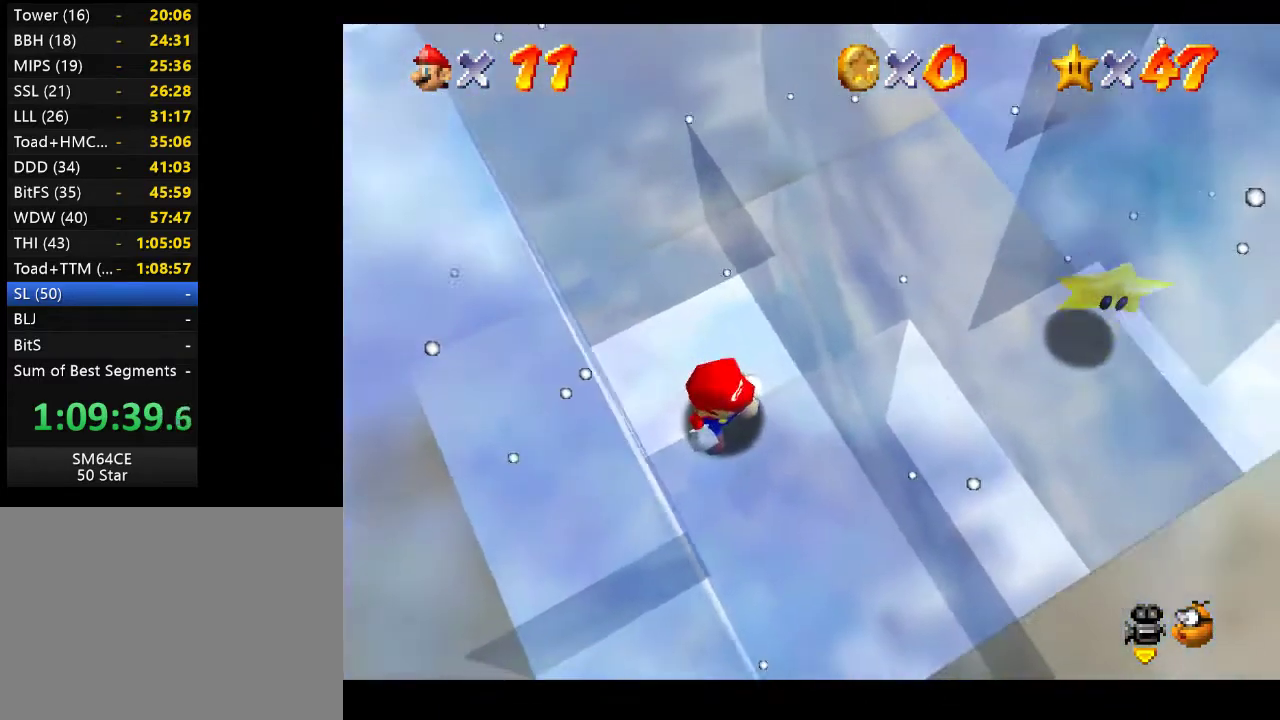
{"buttons": [], "left_stick": "center", "right_stick": "center", "events": []}
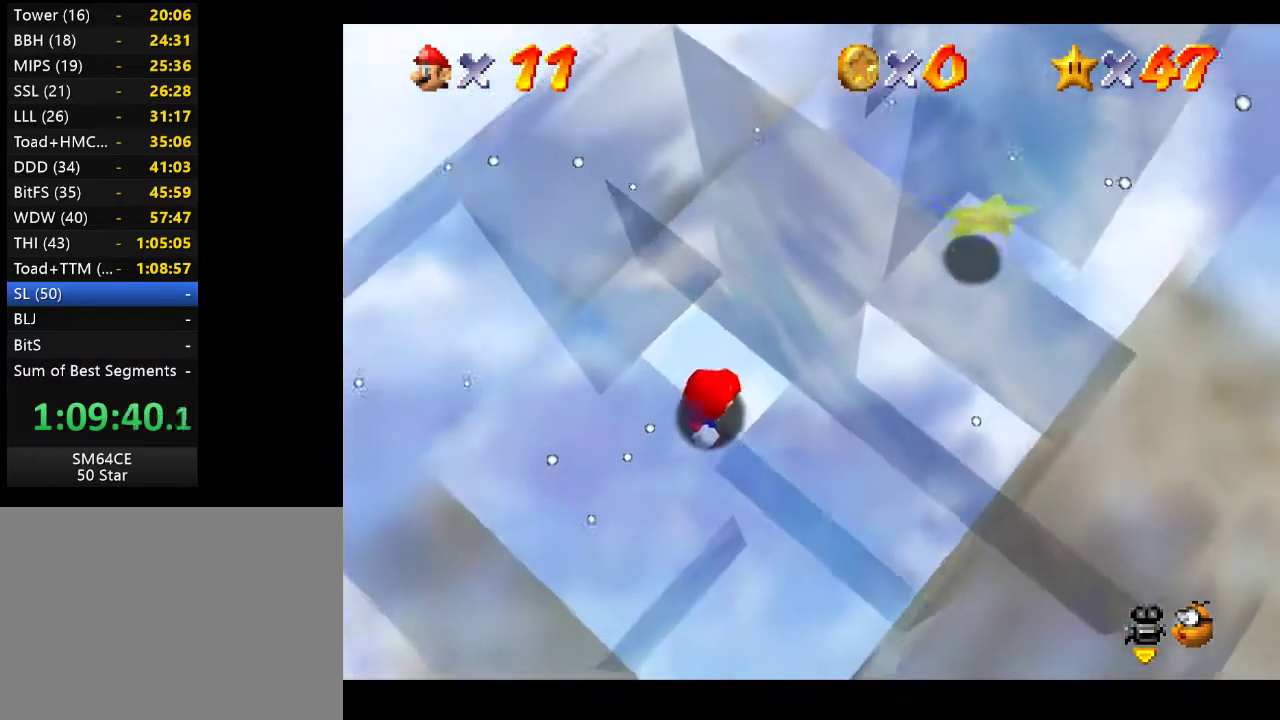
{"buttons": [], "left_stick": "center", "right_stick": "center", "events": [[183, "left_stick", "left"], [233, "left_stick", "center"]]}
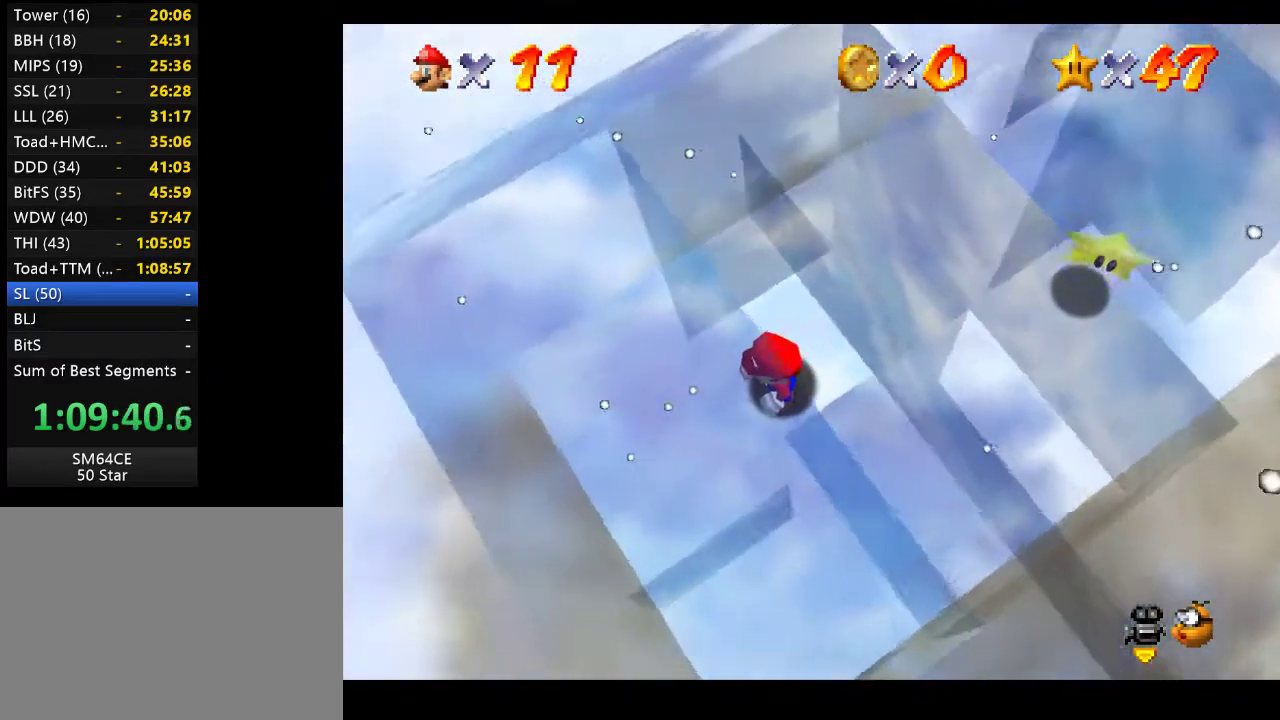
{"buttons": ["L2"], "left_stick": "center", "right_stick": "center", "events": [[117, "L2", "down"]]}
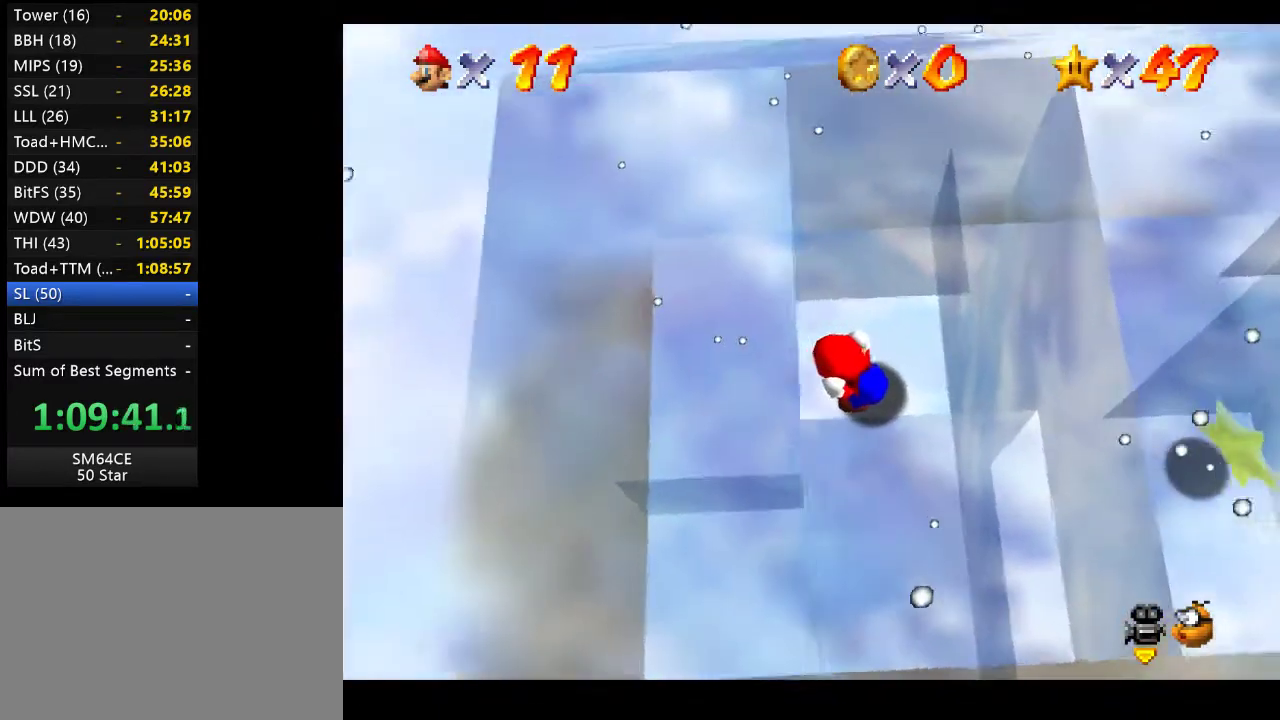
{"buttons": ["A", "L2"], "left_stick": "down-right", "right_stick": "center", "events": [[67, "A", "down"], [133, "left_stick", "down-right"]]}
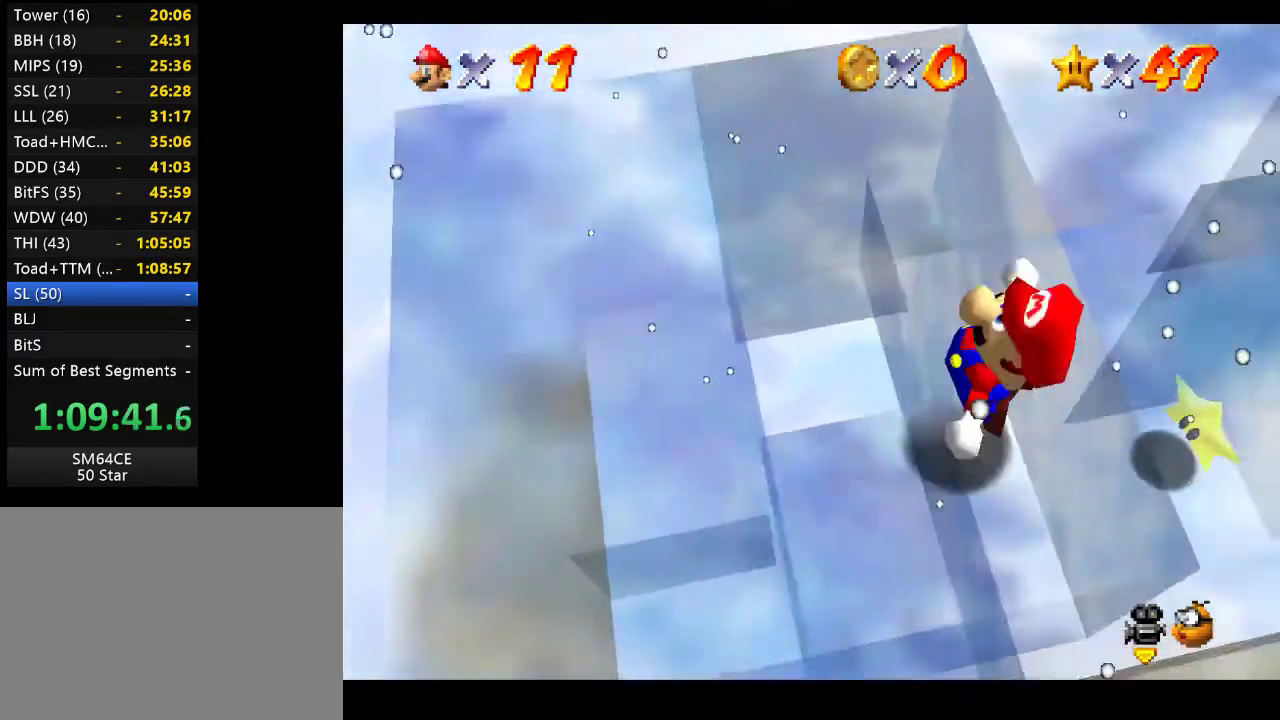
{"buttons": [], "left_stick": "center", "right_stick": "center", "events": [[33, "A", "up"], [150, "L2", "up"], [183, "left_stick", "center"]]}
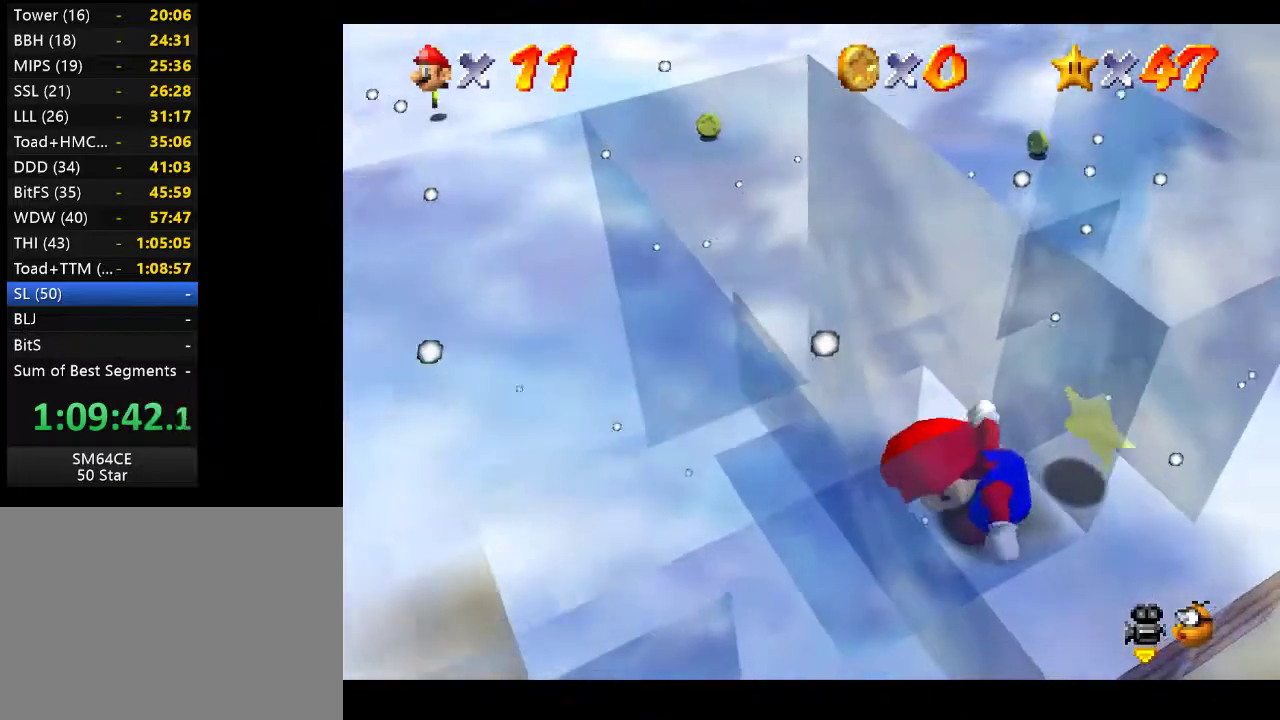
{"buttons": [], "left_stick": "center", "right_stick": "center", "events": []}
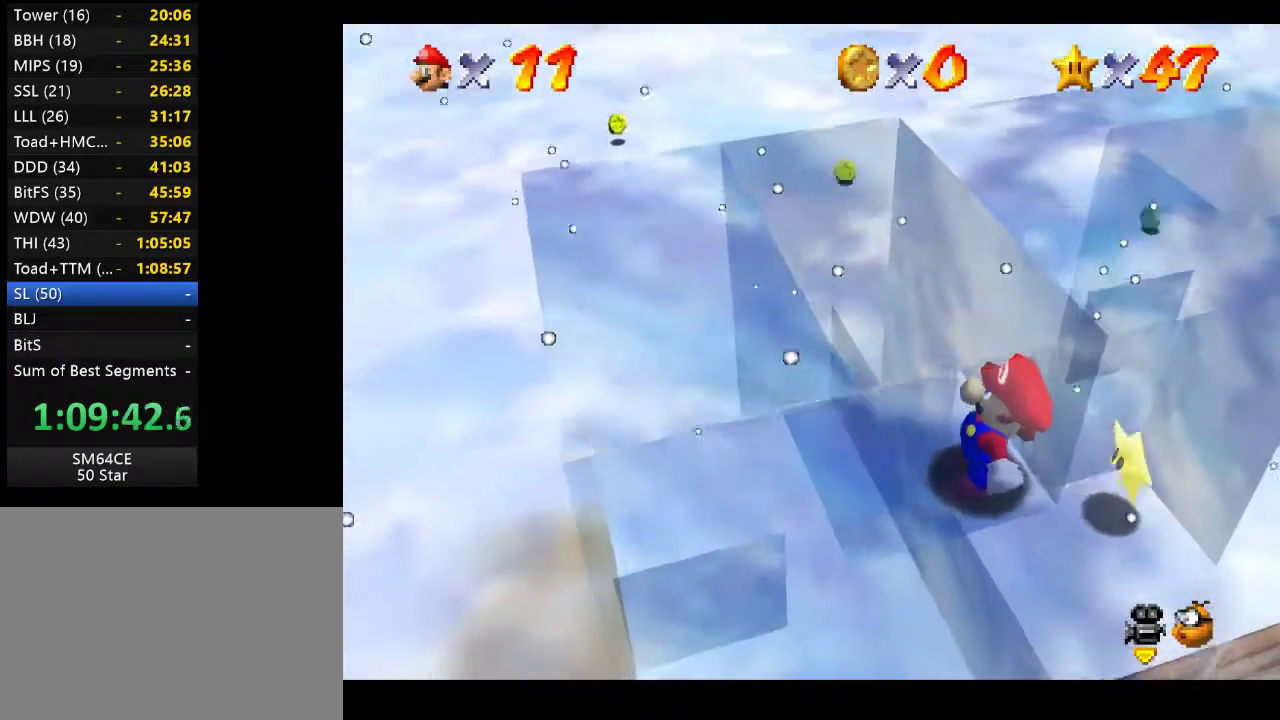
{"buttons": [], "left_stick": "center", "right_stick": "center", "events": []}
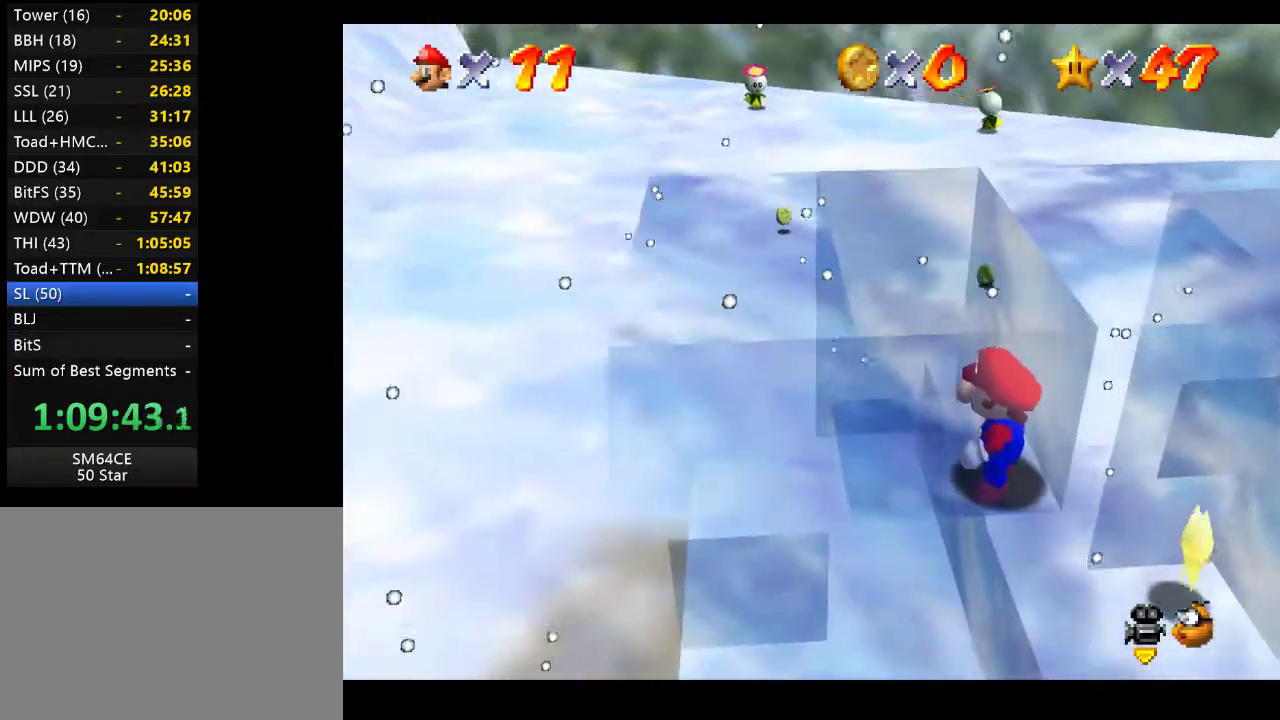
{"buttons": [], "left_stick": "center", "right_stick": "center", "events": []}
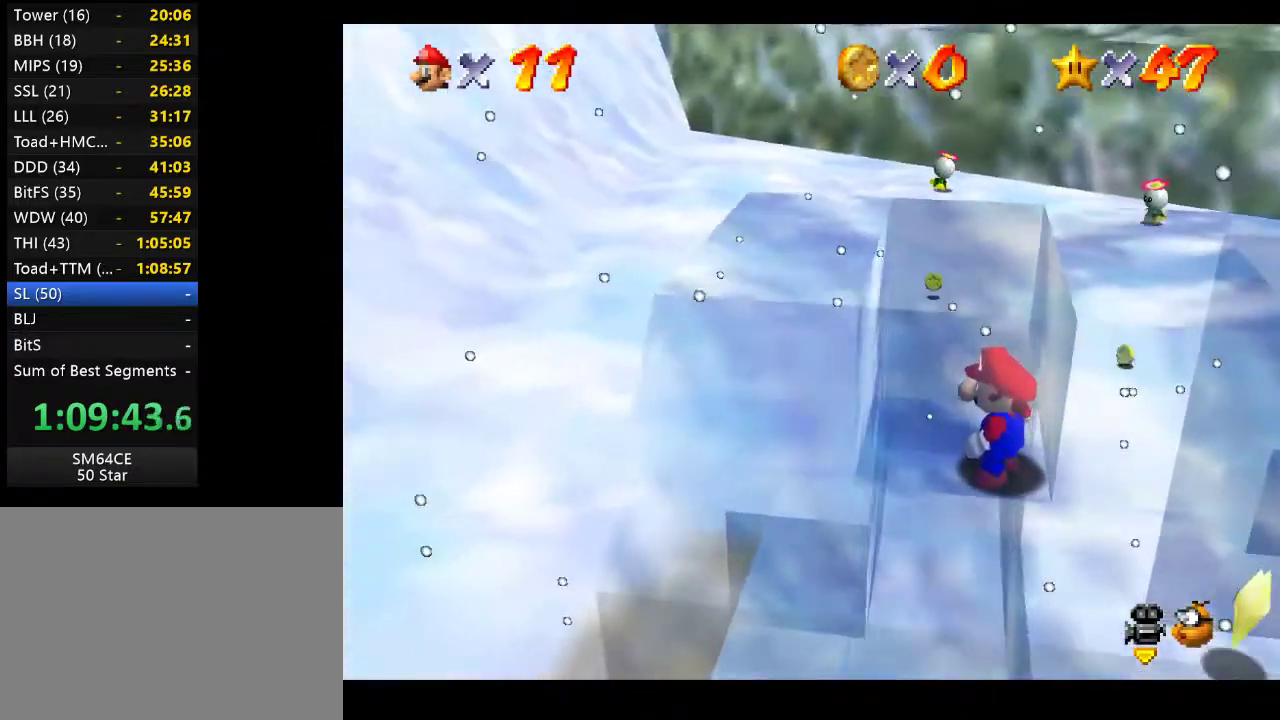
{"buttons": [], "left_stick": "right", "right_stick": "center", "events": [[250, "left_stick", "right"]]}
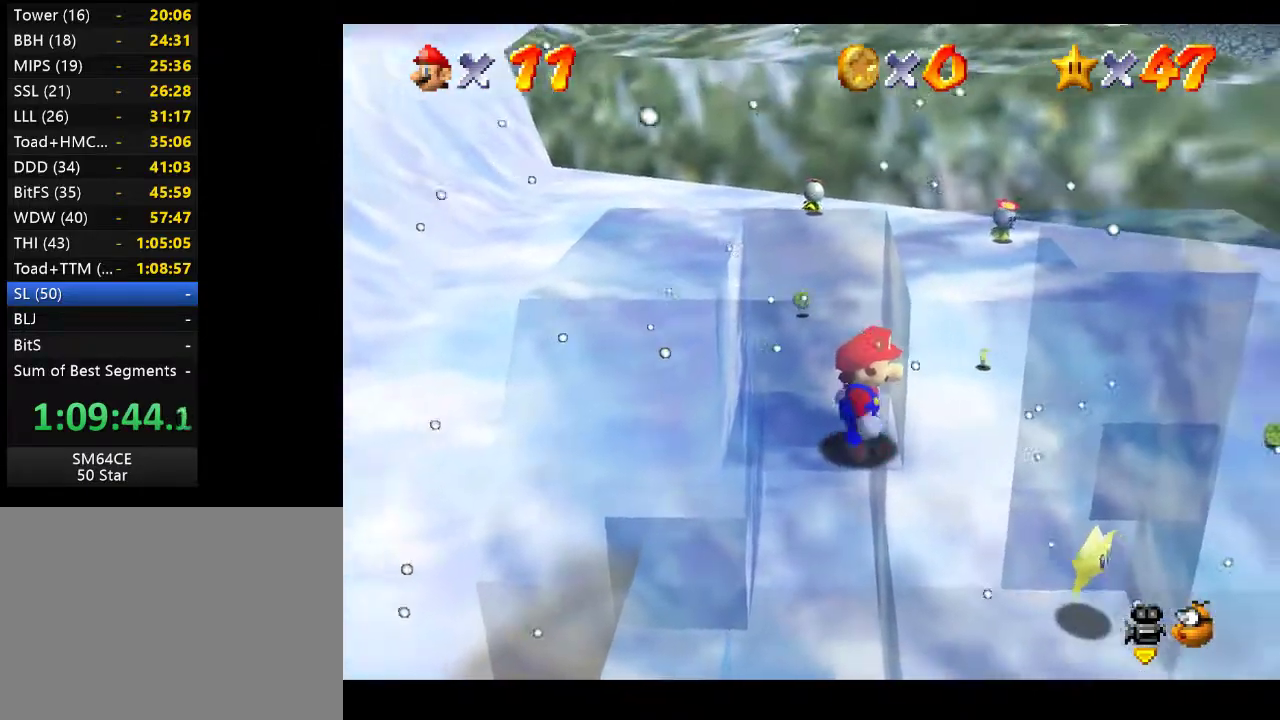
{"buttons": [], "left_stick": "up-right", "right_stick": "center", "events": [[183, "A", "down"], [400, "A", "up"], [483, "left_stick", "up-right"]]}
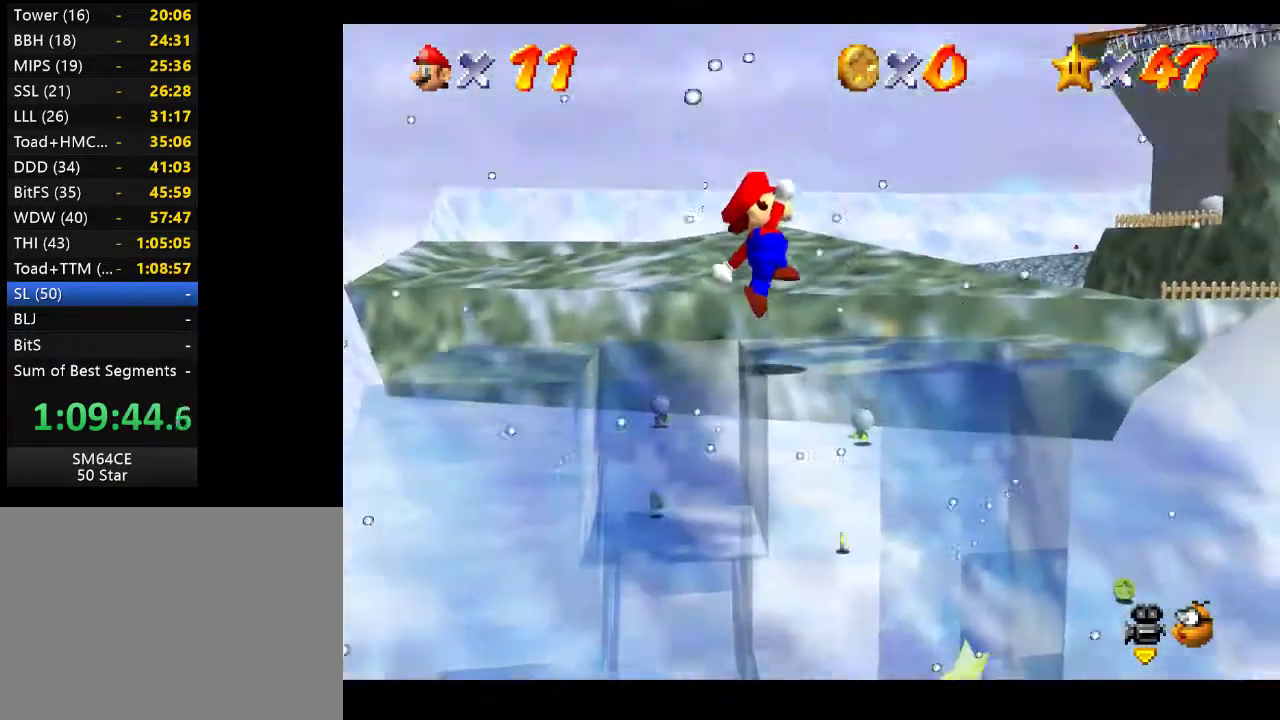
{"buttons": [], "left_stick": "center", "right_stick": "center", "events": [[267, "left_stick", "center"]]}
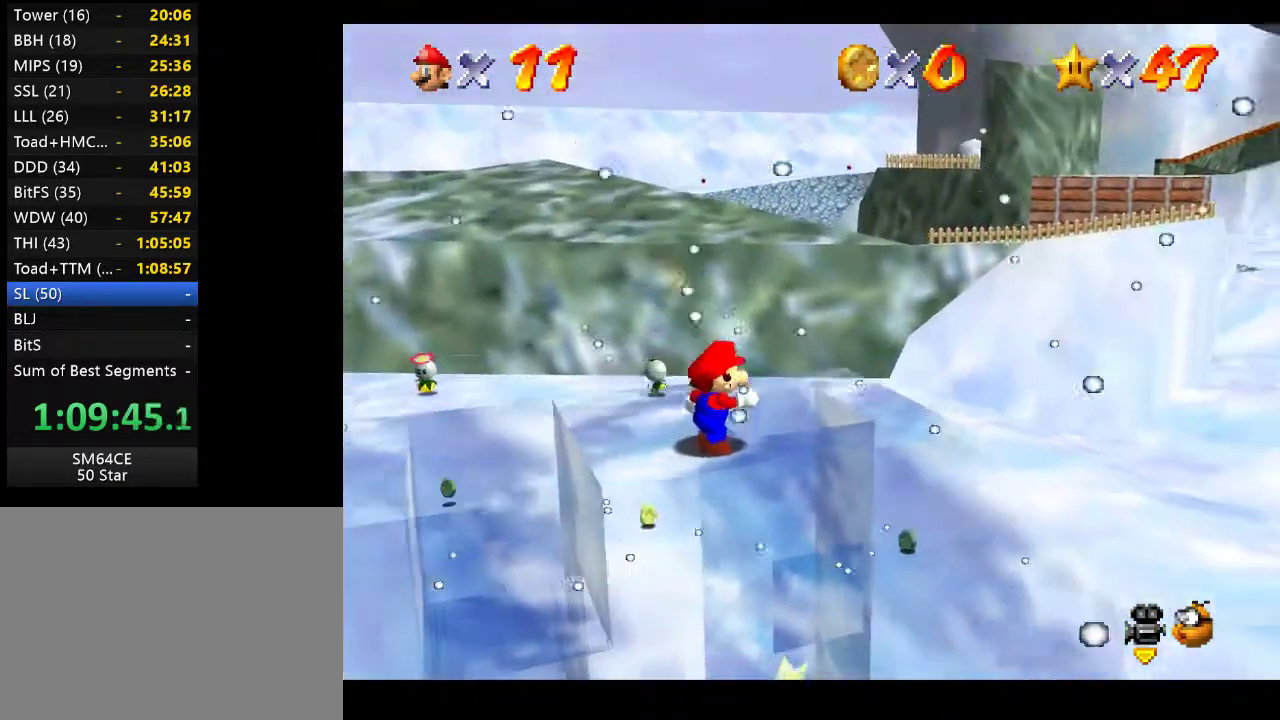
{"buttons": [], "left_stick": "up", "right_stick": "center", "events": [[250, "left_stick", "up"]]}
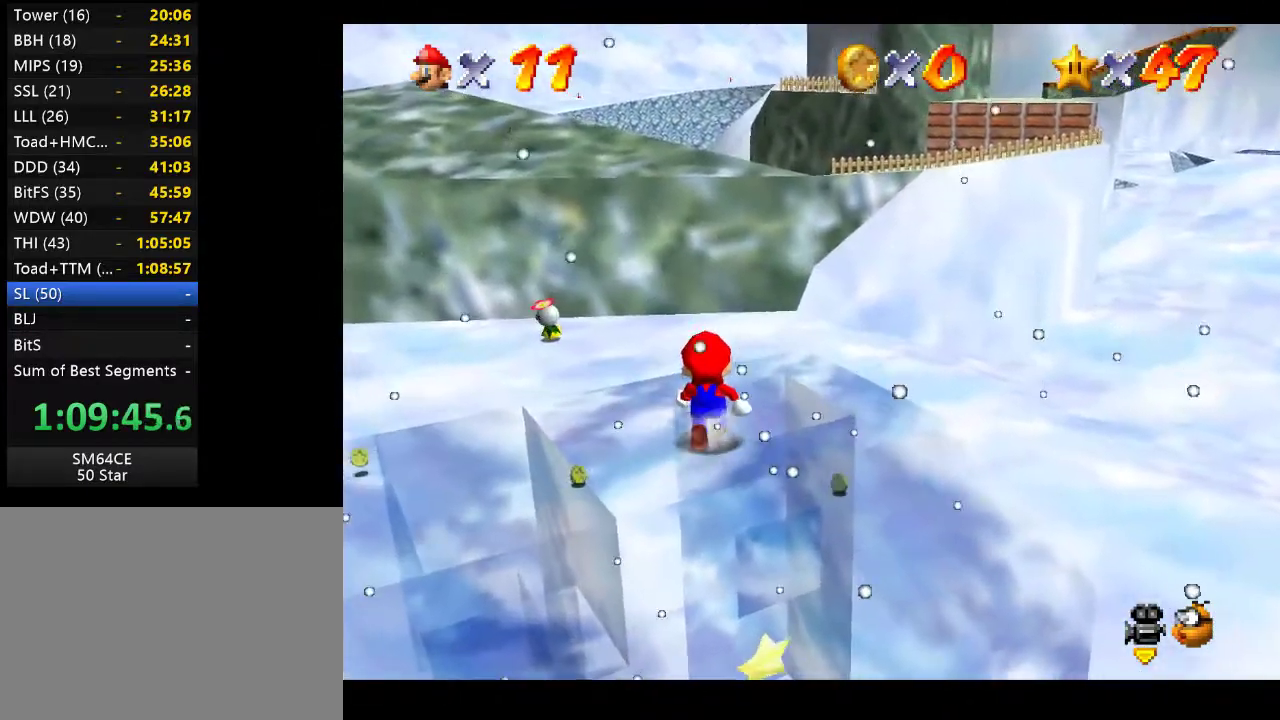
{"buttons": [], "left_stick": "center", "right_stick": "center", "events": [[83, "left_stick", "center"], [317, "left_stick", "up-right"], [450, "left_stick", "center"]]}
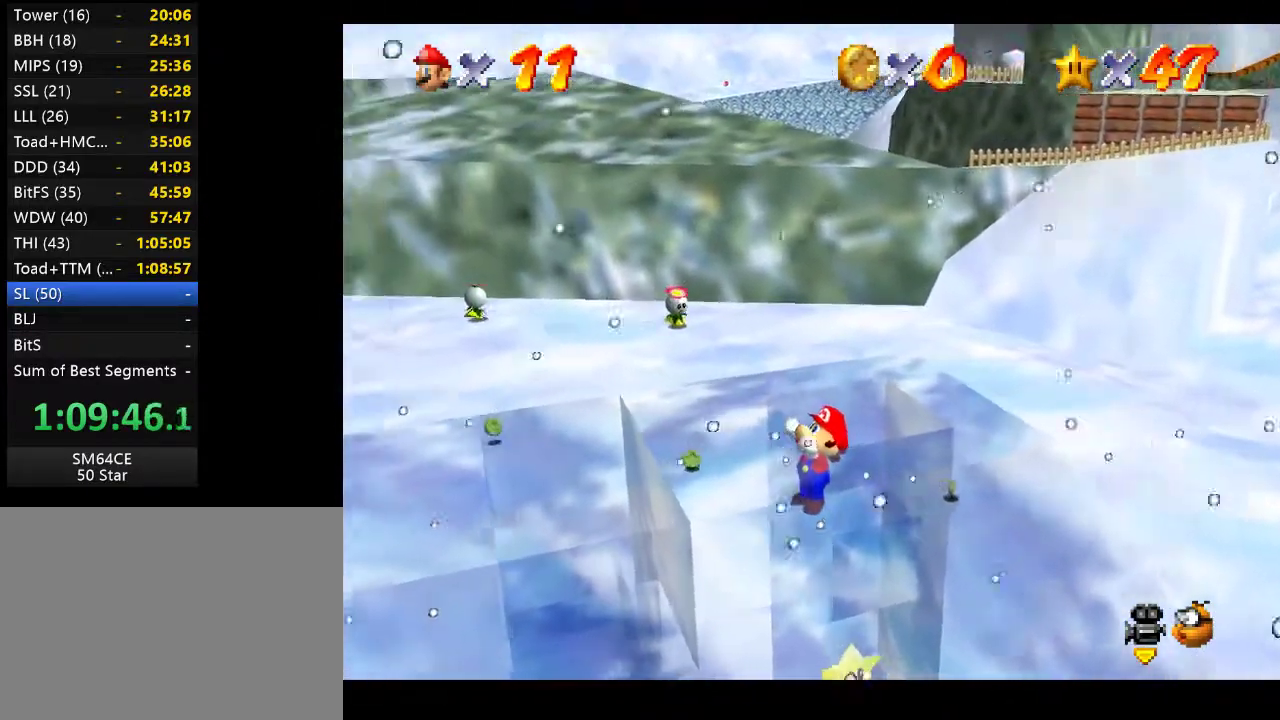
{"buttons": [], "left_stick": "center", "right_stick": "center", "events": [[233, "left_stick", "up-right"], [300, "left_stick", "center"]]}
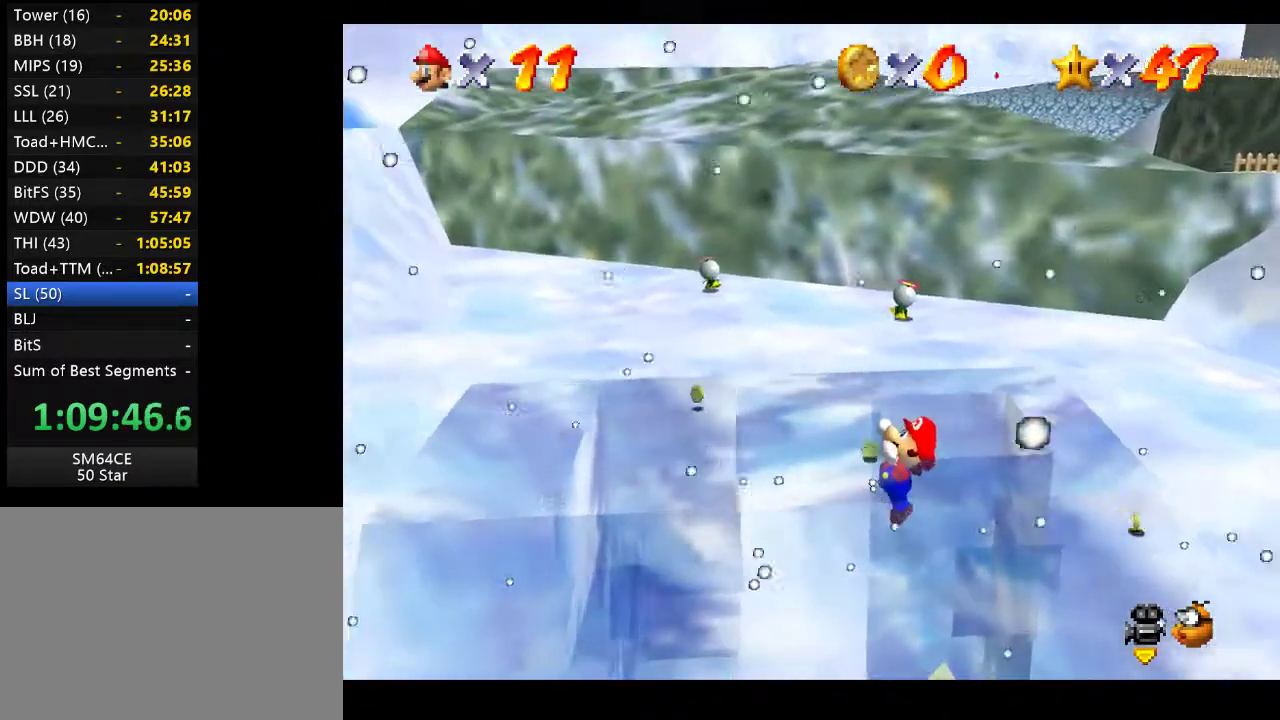
{"buttons": [], "left_stick": "center", "right_stick": "center", "events": [[233, "left_stick", "up-right"], [317, "left_stick", "center"]]}
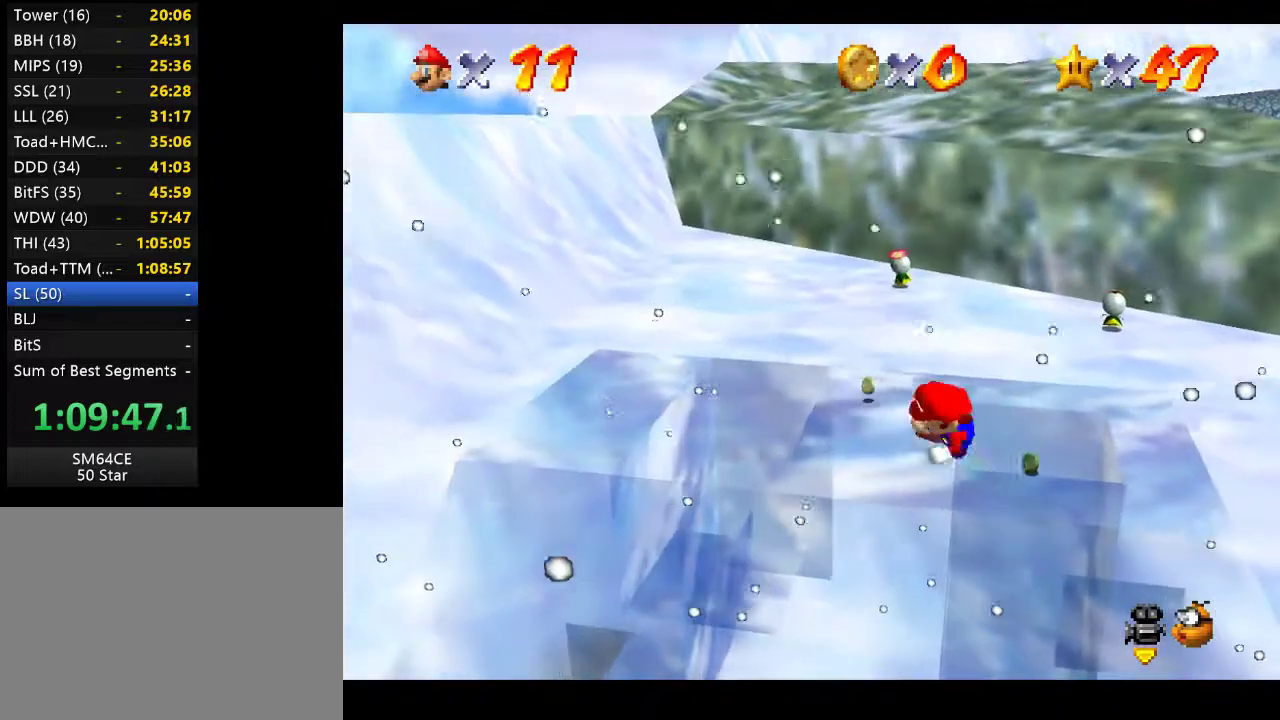
{"buttons": [], "left_stick": "center", "right_stick": "center", "events": []}
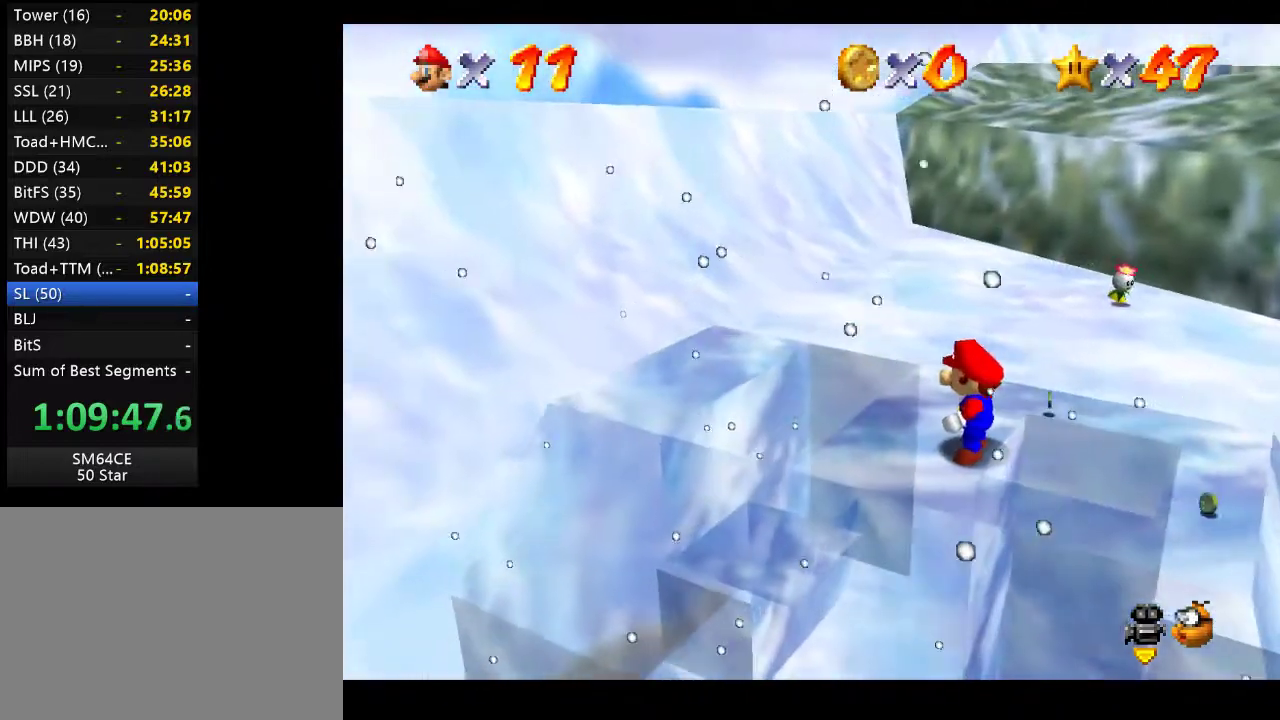
{"buttons": [], "left_stick": "down-right", "right_stick": "center", "events": [[150, "A", "down"], [300, "left_stick", "down-right"], [433, "A", "up"]]}
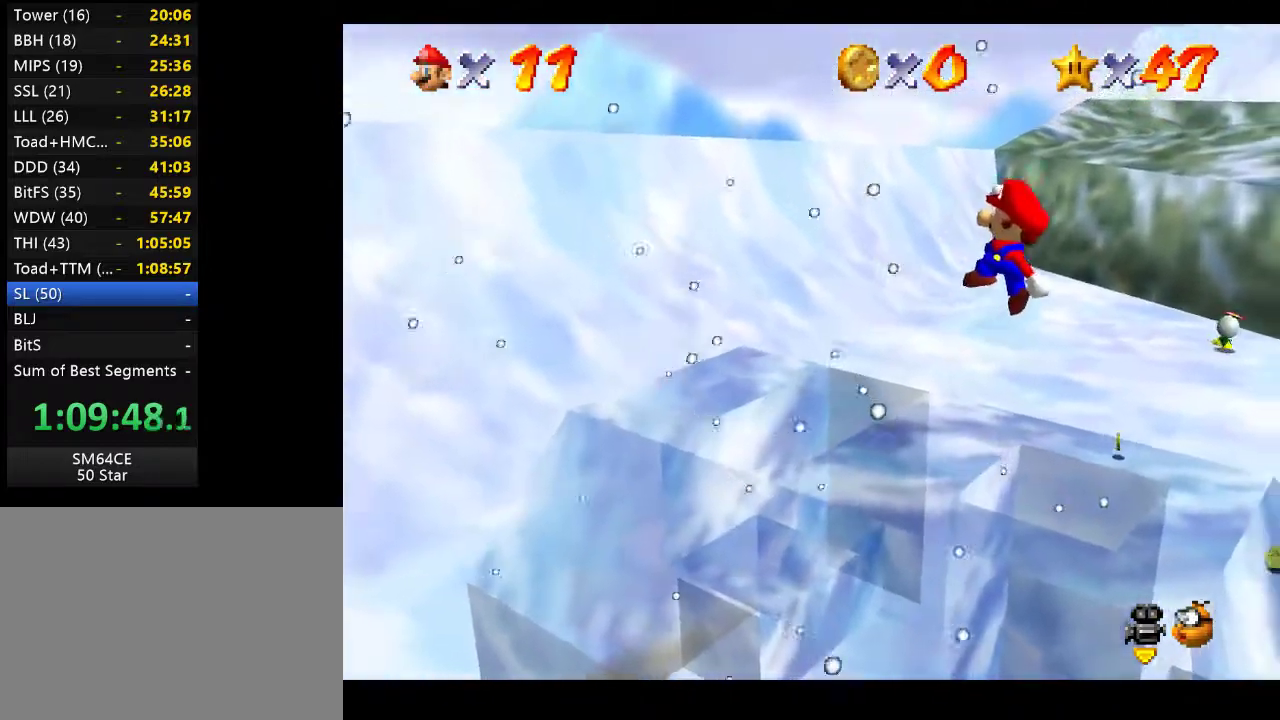
{"buttons": [], "left_stick": "center", "right_stick": "center", "events": [[100, "left_stick", "center"]]}